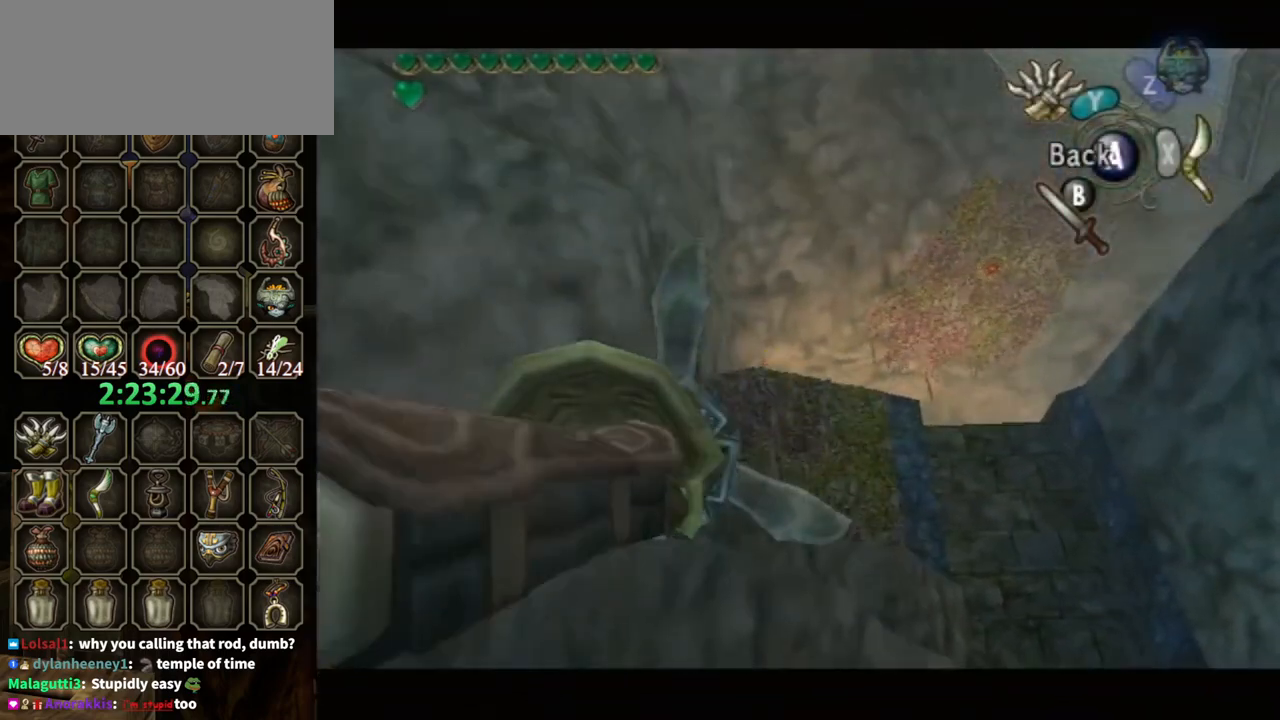
Gameplay with a controller (Nintendo layout); each line is a JSON object with the inputs held at the frame after it. "events" lists button and stick changes between this image and that frame as [ms after this image, input, new state], when the widget could be followed in between. Not read: L3 R3.
{"buttons": ["Y"], "left_stick": "center", "right_stick": "center", "events": [[67, "Y", "down"], [67, "left_stick", "center"]]}
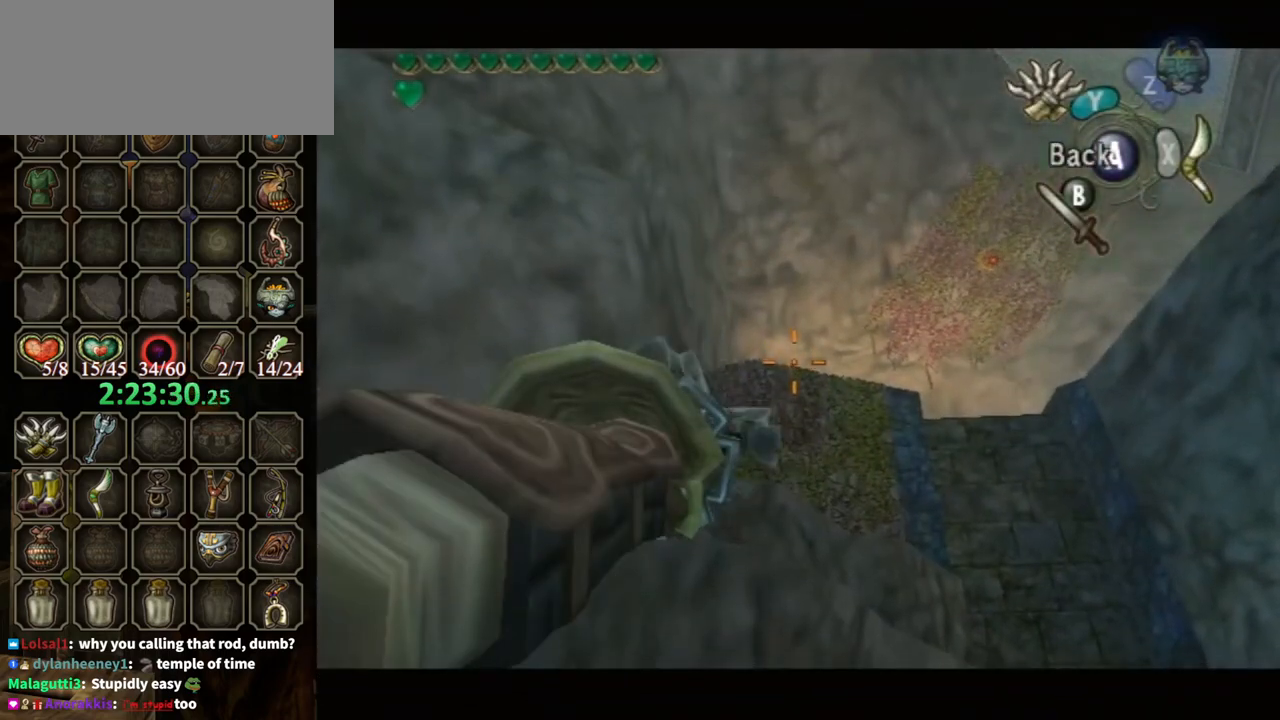
{"buttons": [], "left_stick": "center", "right_stick": "center", "events": [[400, "Y", "up"]]}
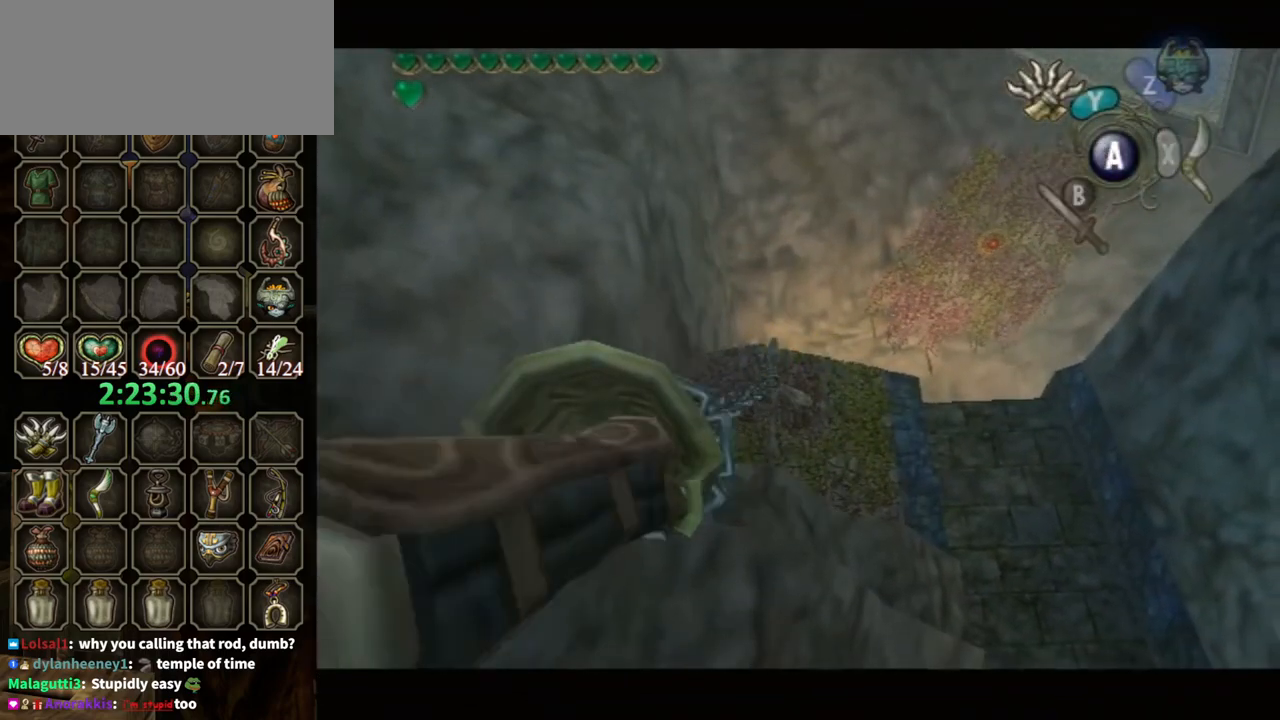
{"buttons": [], "left_stick": "center", "right_stick": "center", "events": []}
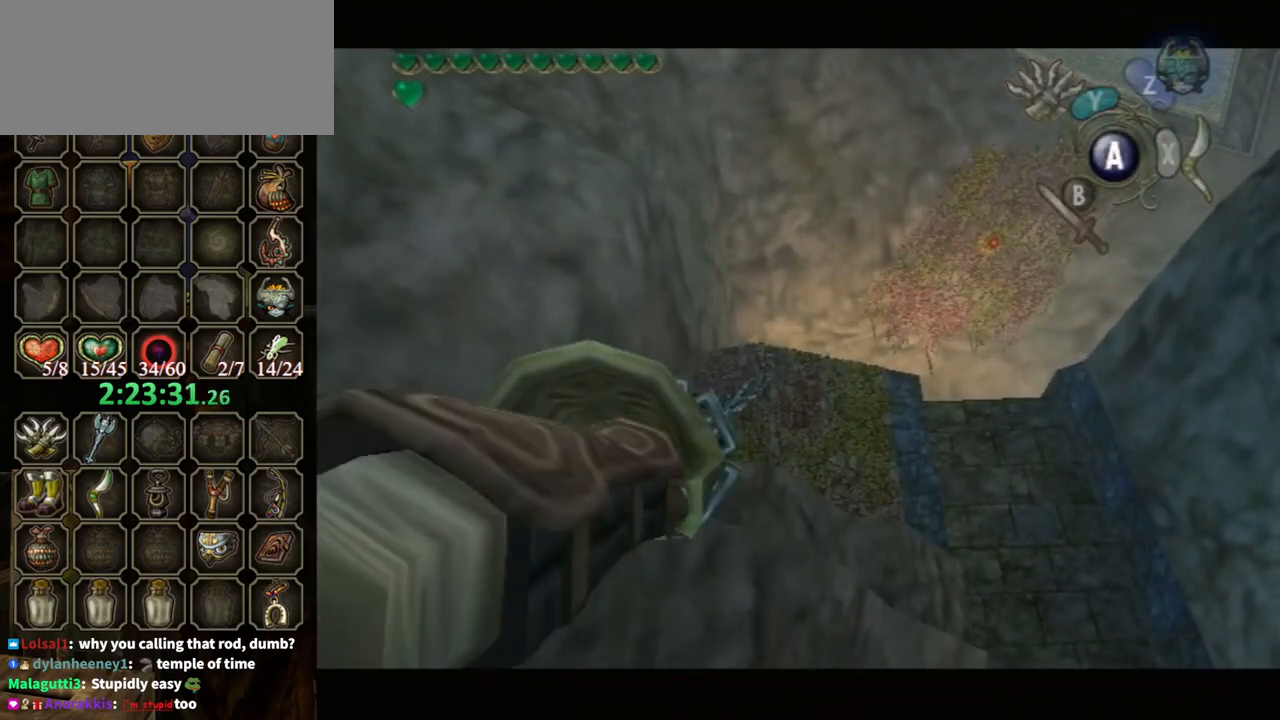
{"buttons": [], "left_stick": "center", "right_stick": "center", "events": []}
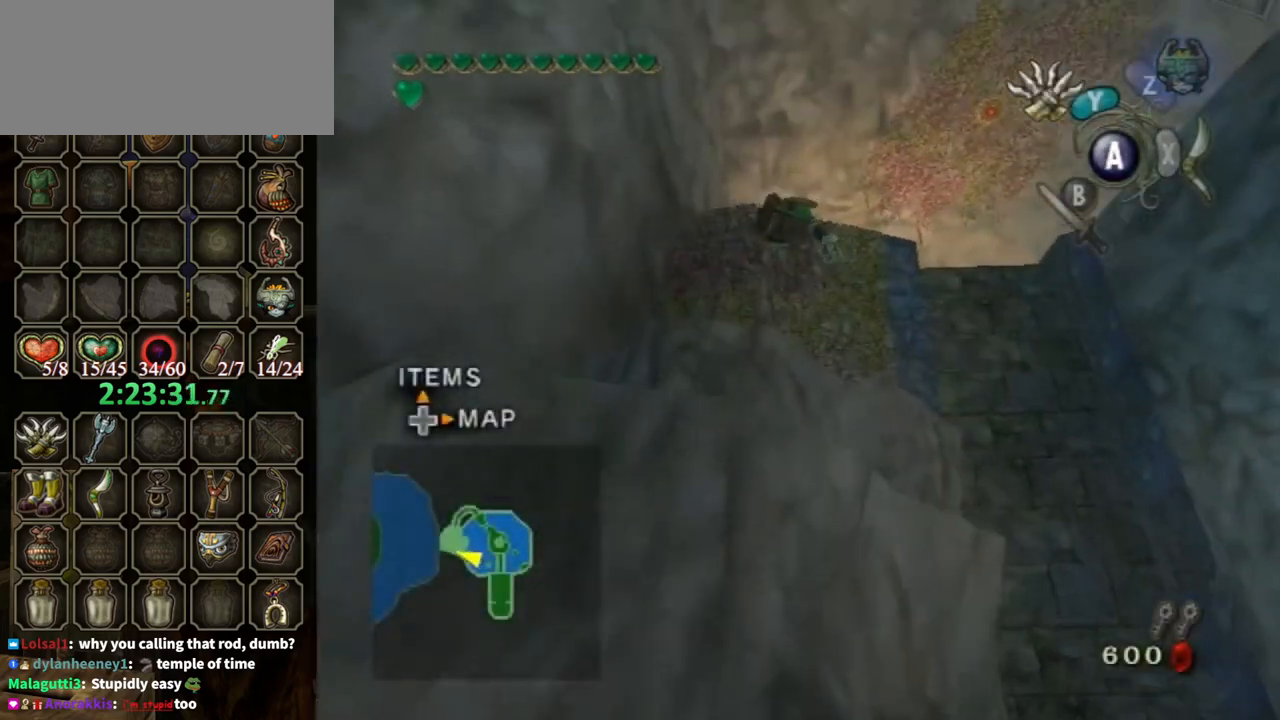
{"buttons": [], "left_stick": "up", "right_stick": "center", "events": [[500, "left_stick", "up"]]}
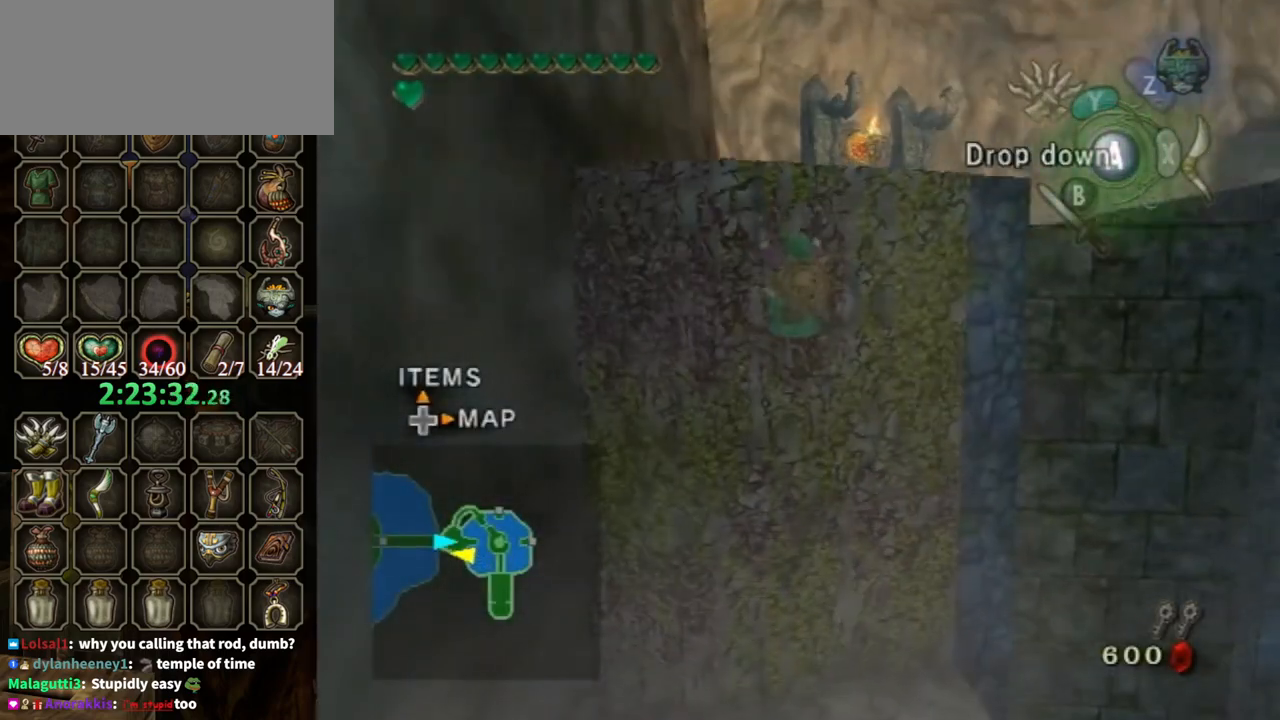
{"buttons": [], "left_stick": "up", "right_stick": "center", "events": []}
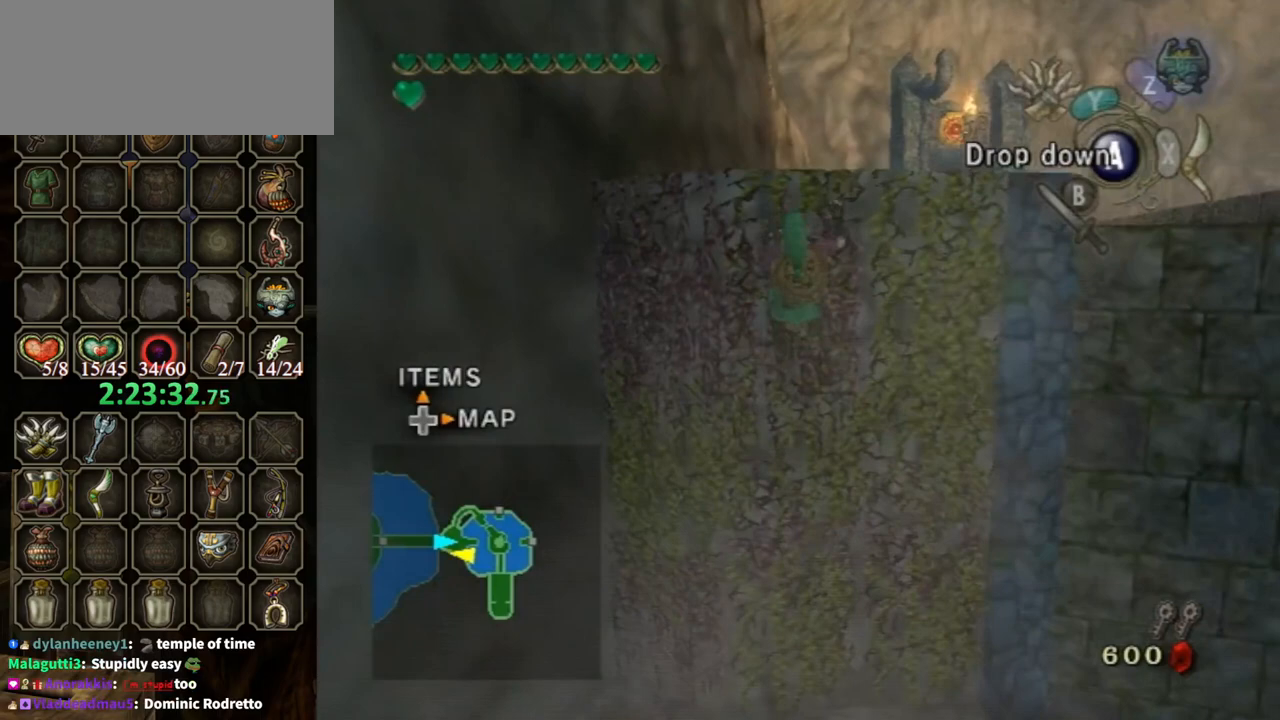
{"buttons": [], "left_stick": "center", "right_stick": "center", "events": [[433, "left_stick", "center"]]}
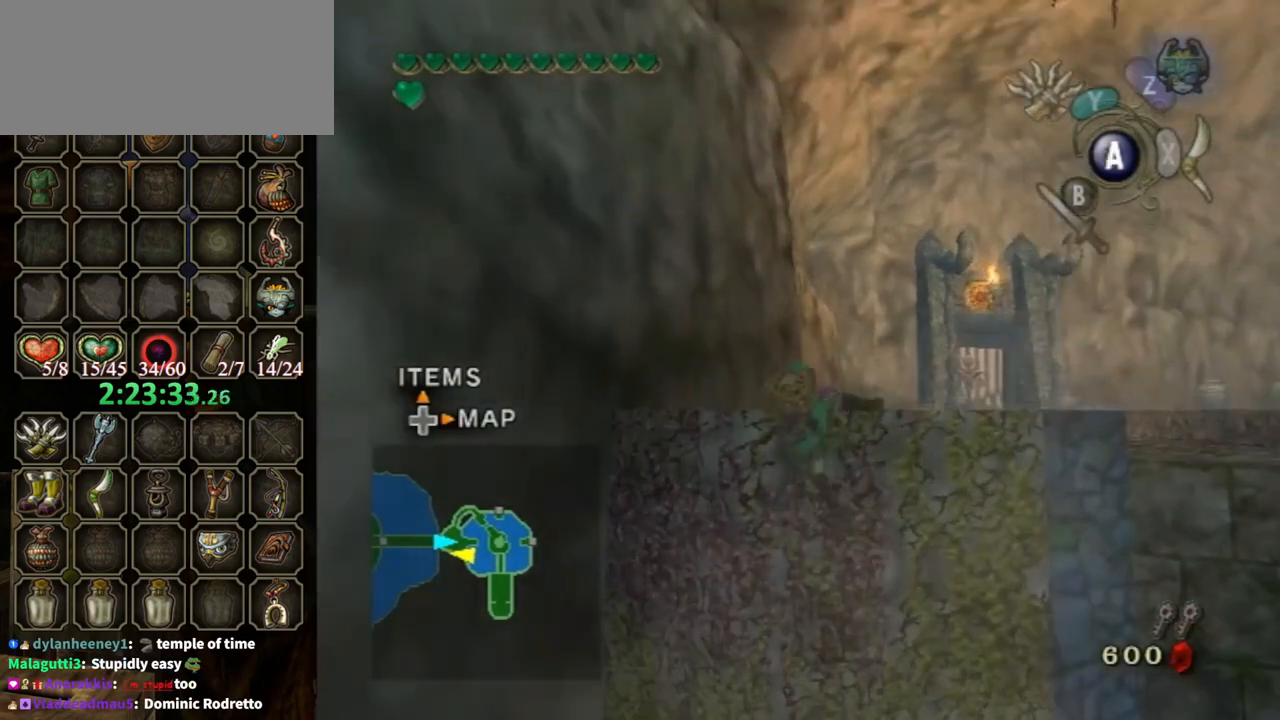
{"buttons": [], "left_stick": "center", "right_stick": "left", "events": [[67, "right_stick", "left"]]}
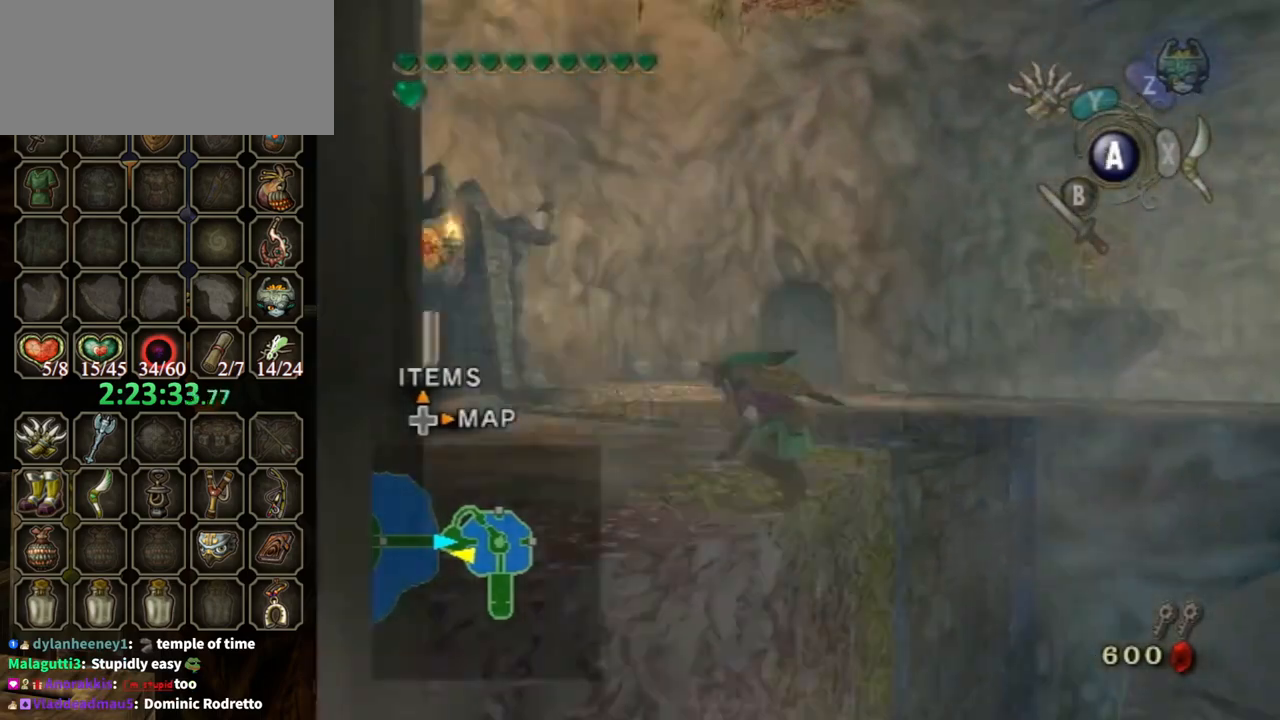
{"buttons": [], "left_stick": "up-left", "right_stick": "center", "events": [[67, "left_stick", "up-left"], [67, "right_stick", "center"]]}
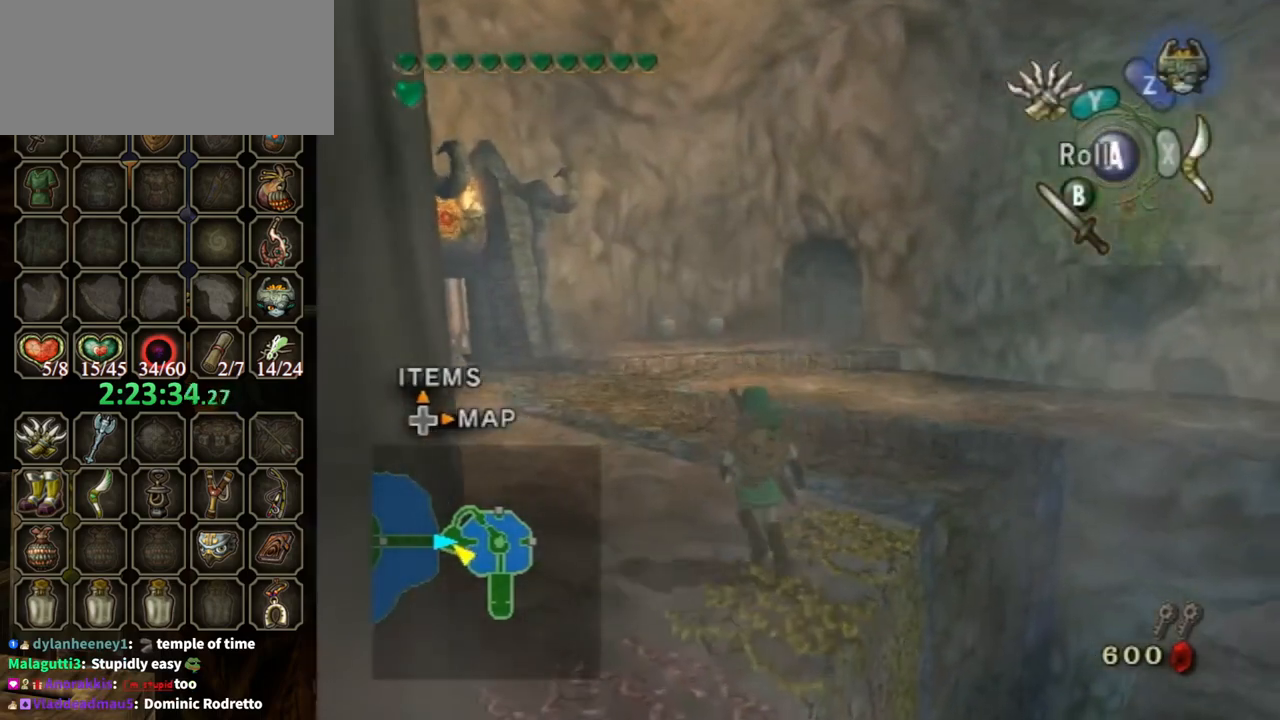
{"buttons": [], "left_stick": "up-right", "right_stick": "left", "events": [[67, "left_stick", "up"], [133, "A", "down"], [200, "A", "up"], [400, "left_stick", "up-right"], [400, "right_stick", "left"]]}
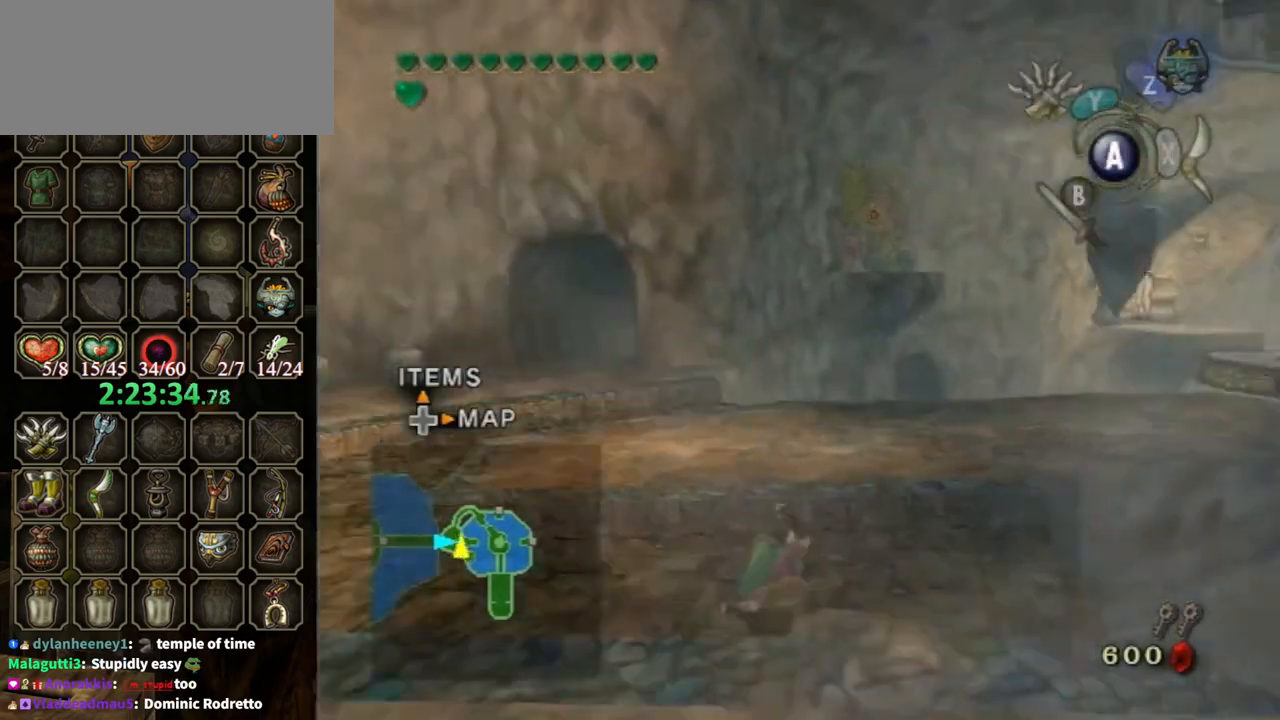
{"buttons": [], "left_stick": "up-right", "right_stick": "center", "events": [[133, "left_stick", "up"], [300, "right_stick", "center"], [367, "left_stick", "up-right"], [400, "A", "down"], [500, "A", "up"]]}
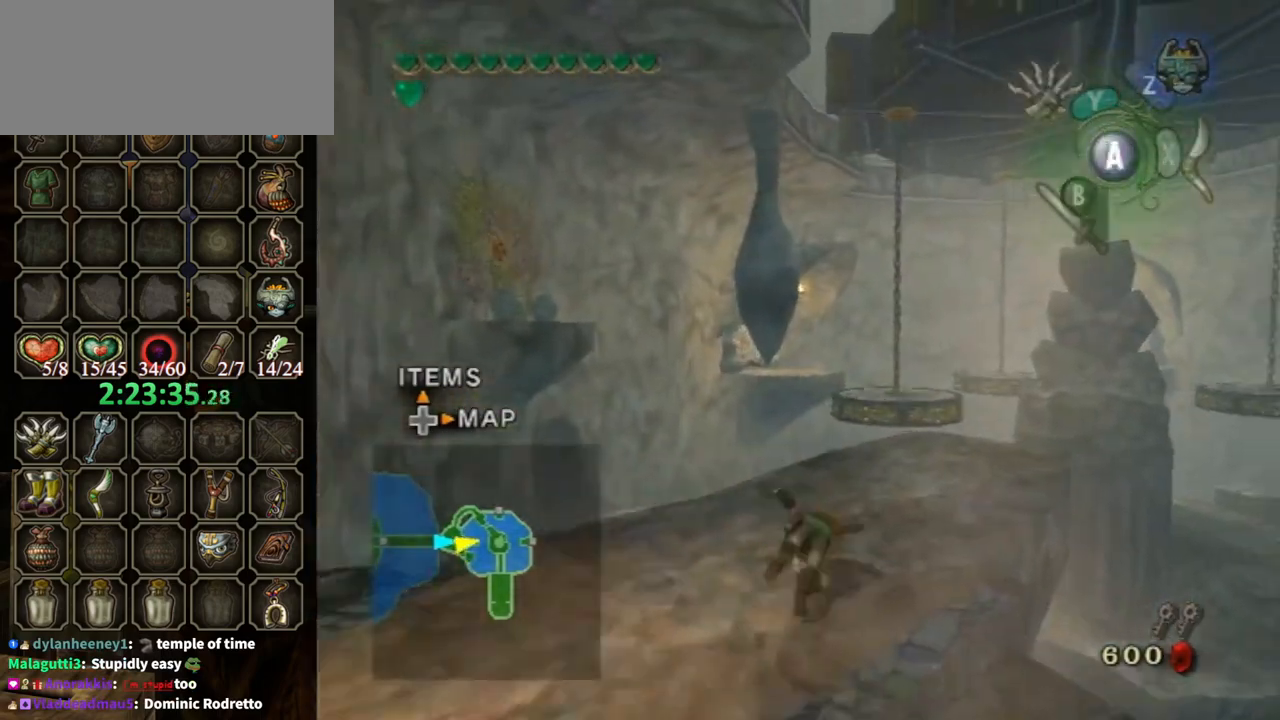
{"buttons": [], "left_stick": "up", "right_stick": "center", "events": [[233, "left_stick", "up"]]}
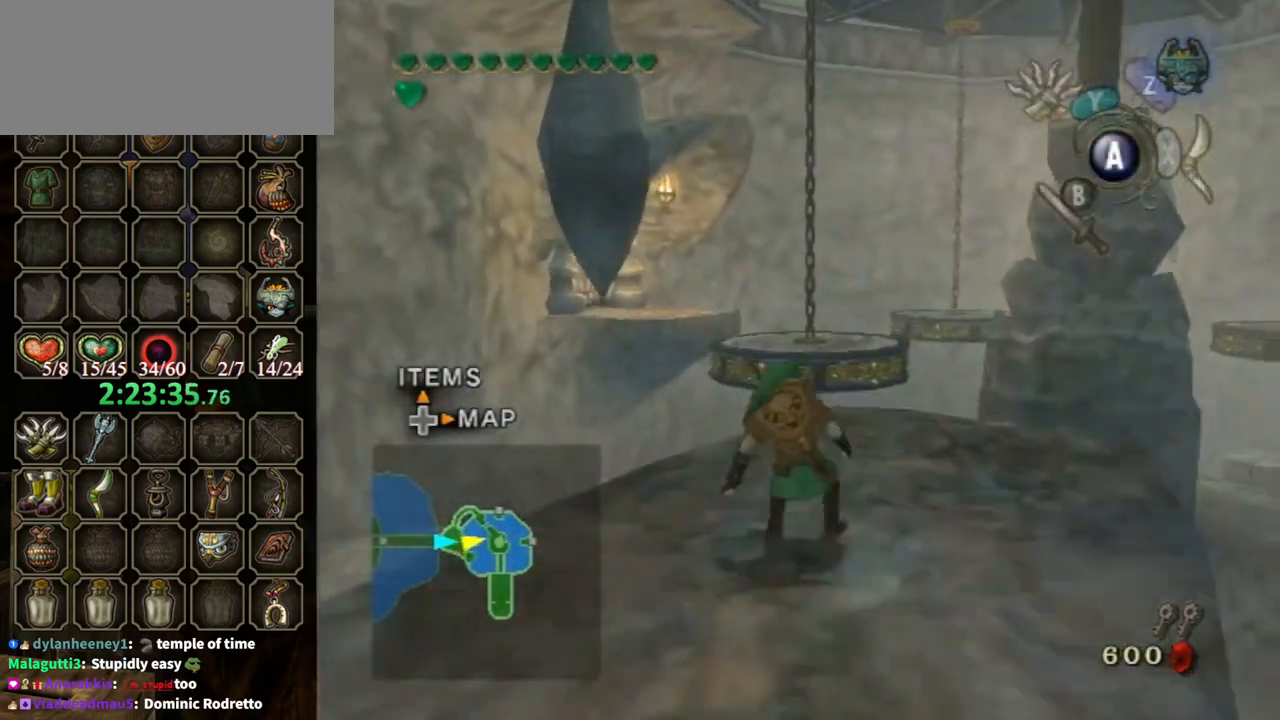
{"buttons": [], "left_stick": "up", "right_stick": "center", "events": []}
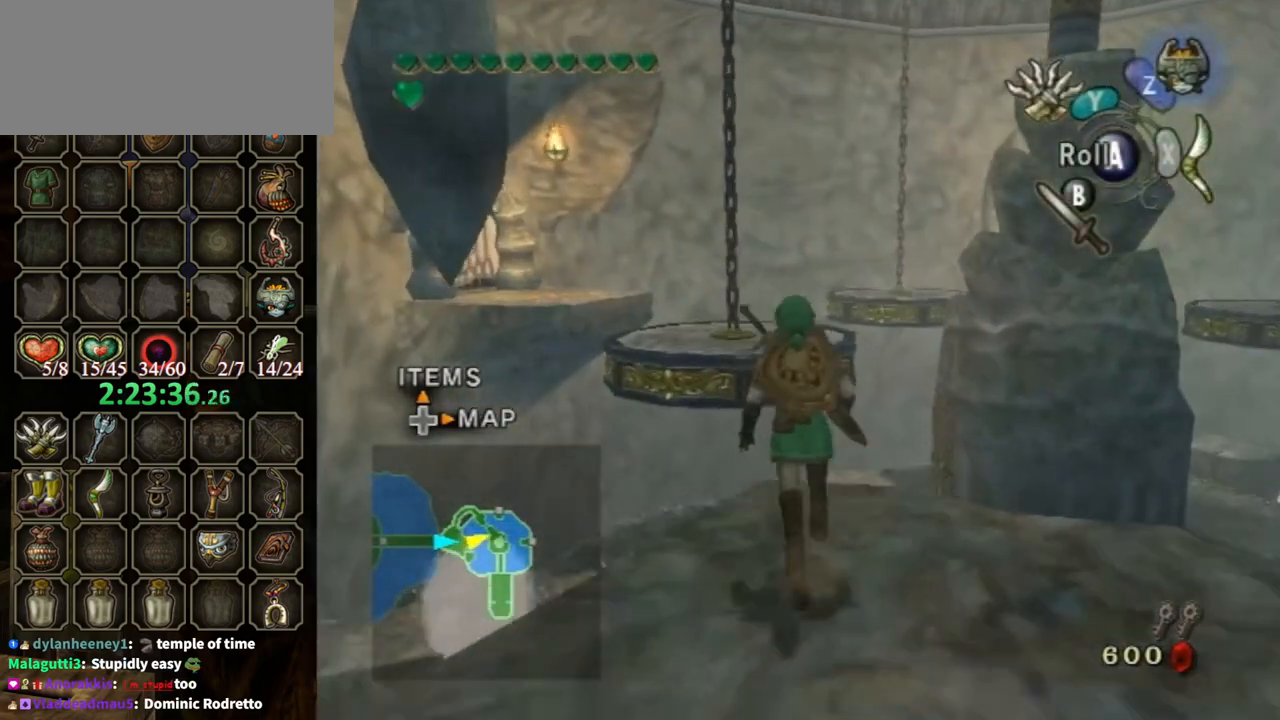
{"buttons": ["X"], "left_stick": "center", "right_stick": "center", "events": [[100, "left_stick", "center"], [100, "right_stick", "up"], [233, "right_stick", "center"], [433, "X", "down"]]}
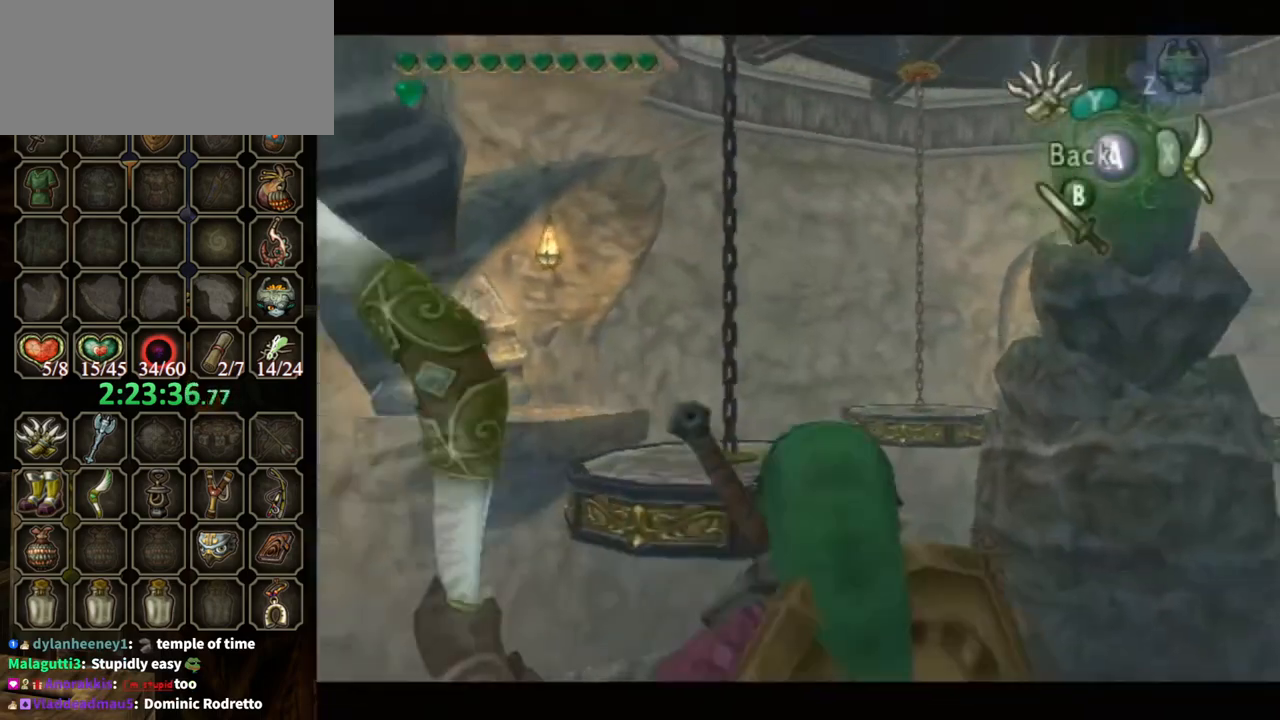
{"buttons": [], "left_stick": "center", "right_stick": "center", "events": [[233, "A", "down"], [300, "A", "up"], [333, "left_stick", "up"], [467, "X", "up"], [500, "left_stick", "center"]]}
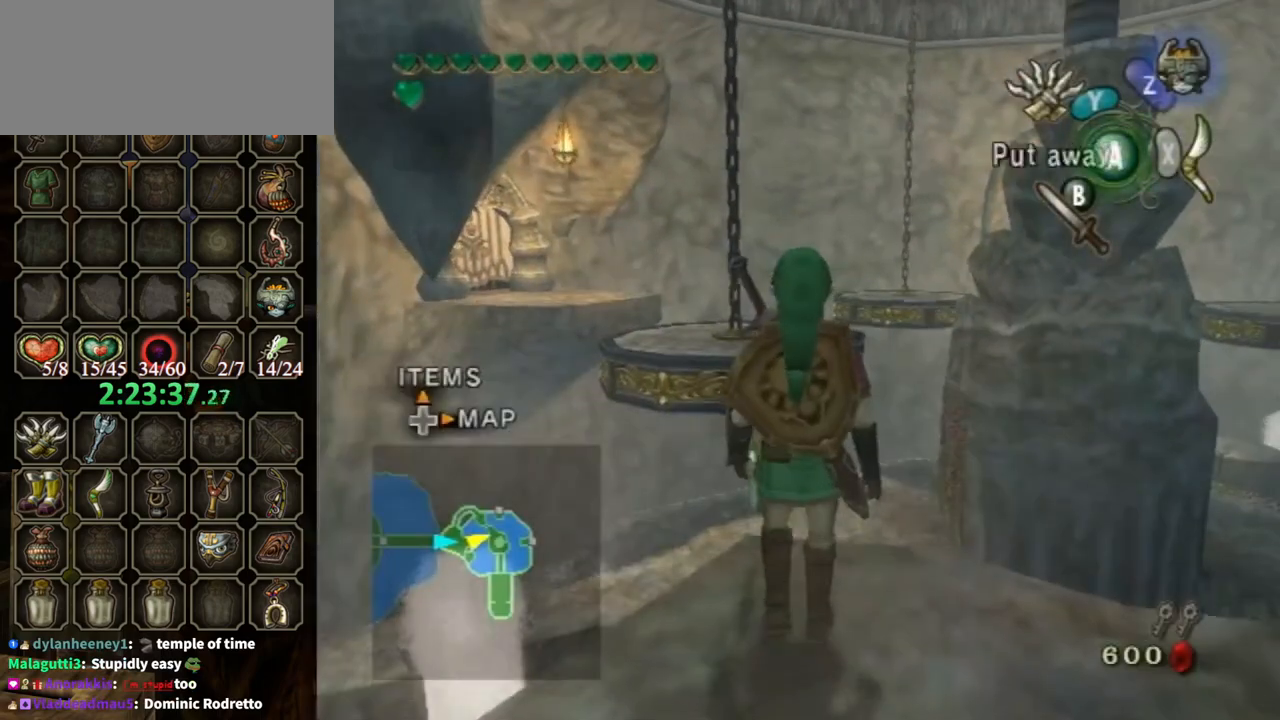
{"buttons": [], "left_stick": "up", "right_stick": "center", "events": [[67, "left_stick", "up"], [233, "left_stick", "center"], [400, "left_stick", "up"]]}
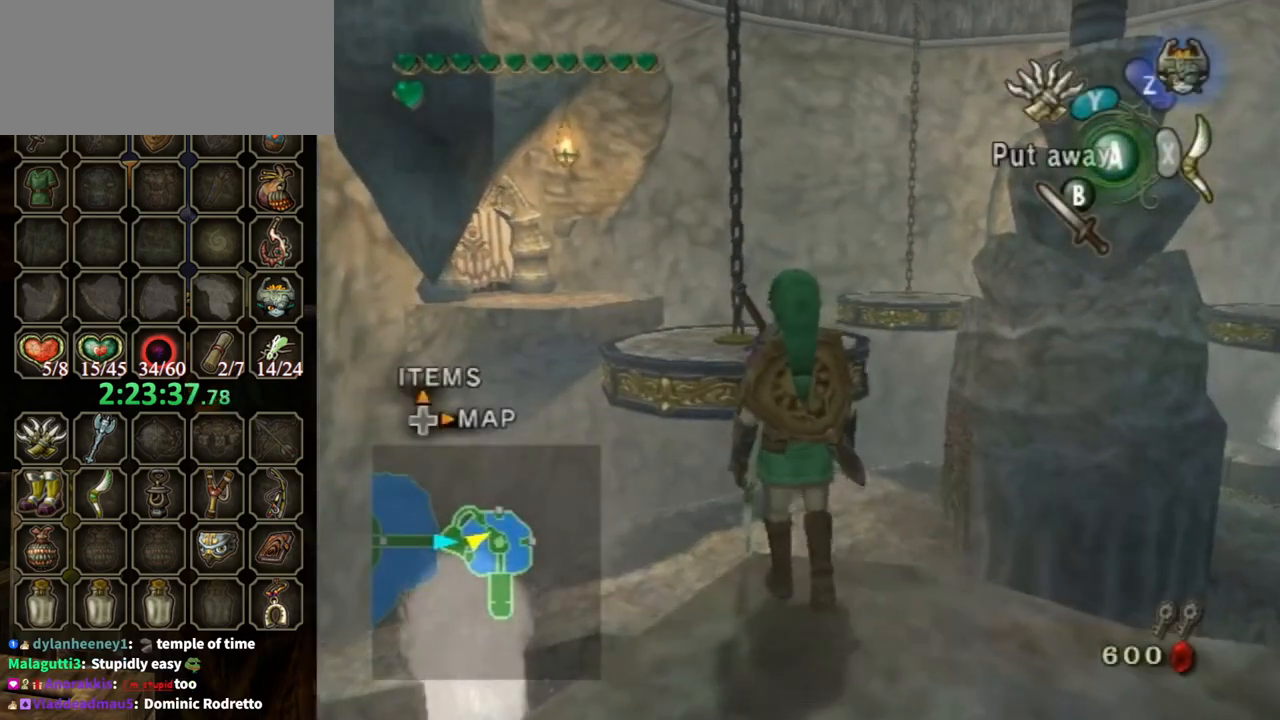
{"buttons": ["X"], "left_stick": "down-left", "right_stick": "center", "events": [[33, "left_stick", "center"], [33, "right_stick", "up"], [167, "right_stick", "center"], [233, "X", "down"], [333, "left_stick", "down"], [400, "left_stick", "down-left"]]}
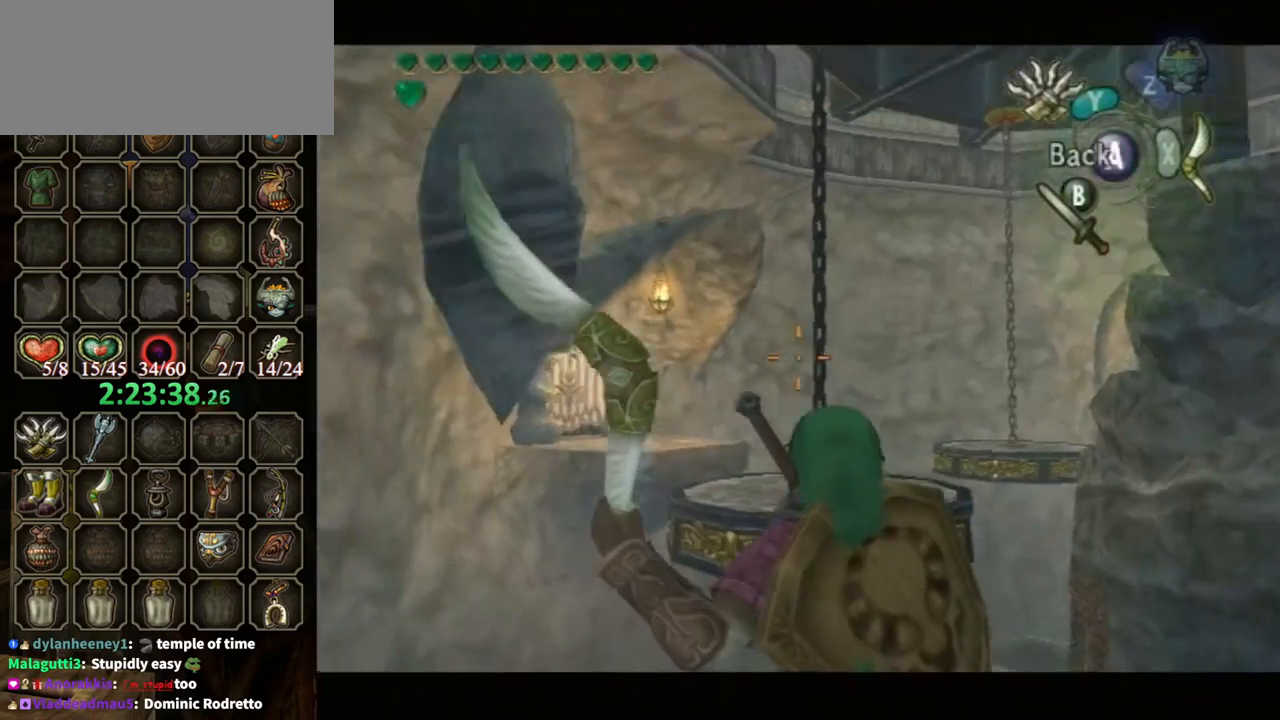
{"buttons": ["X"], "left_stick": "down-left", "right_stick": "center", "events": []}
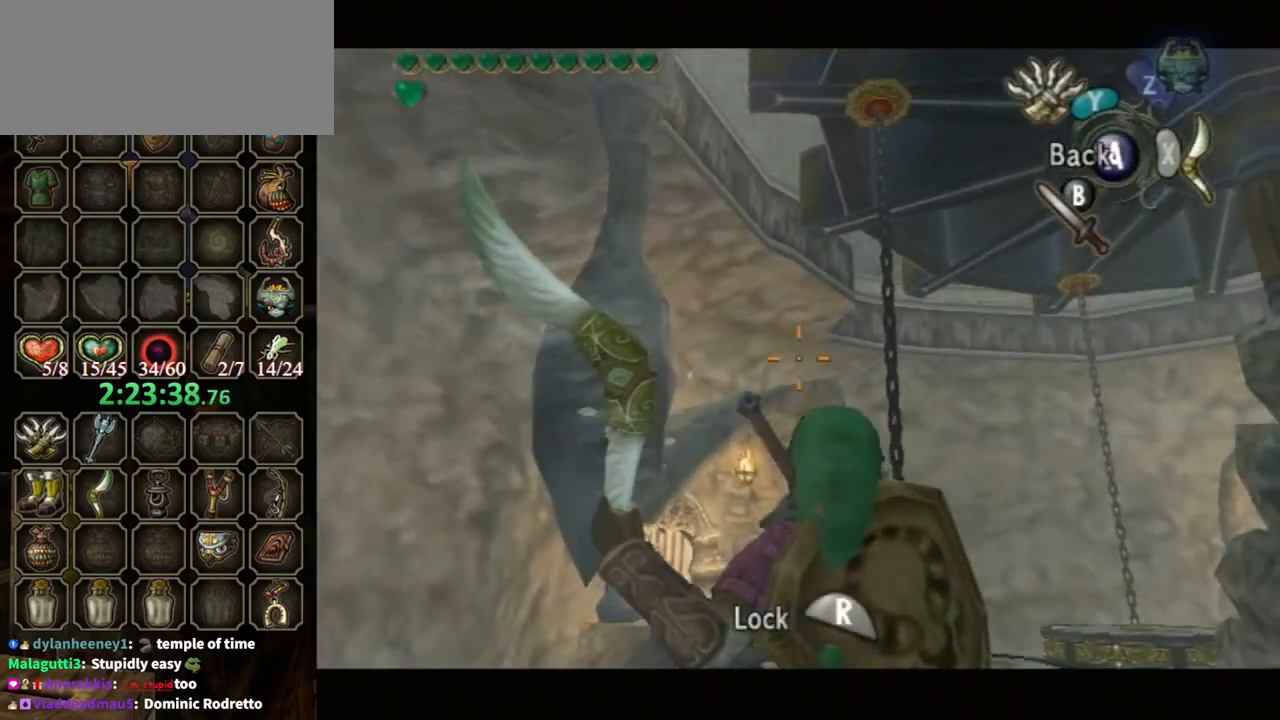
{"buttons": ["X"], "left_stick": "left", "right_stick": "center", "events": [[133, "R1", "down"], [167, "left_stick", "center"], [267, "R1", "up"], [367, "left_stick", "left"]]}
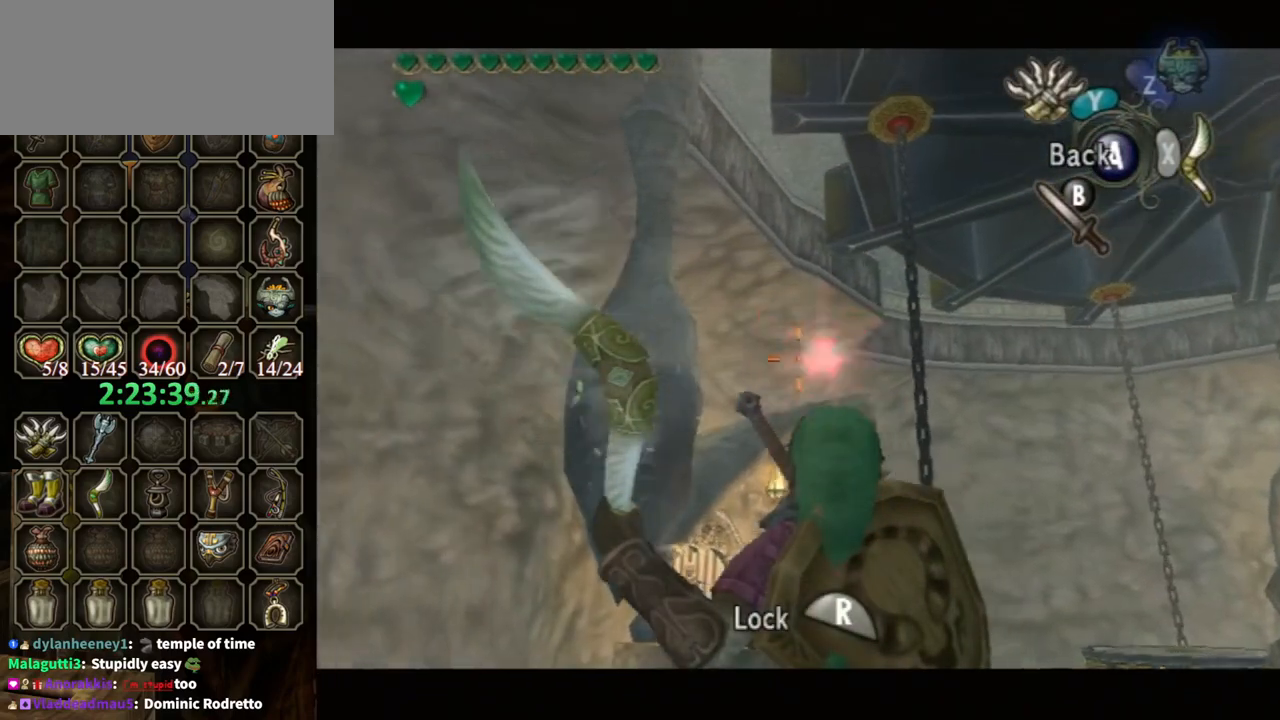
{"buttons": ["X", "R1"], "left_stick": "center", "right_stick": "center", "events": [[300, "R1", "down"], [433, "left_stick", "center"]]}
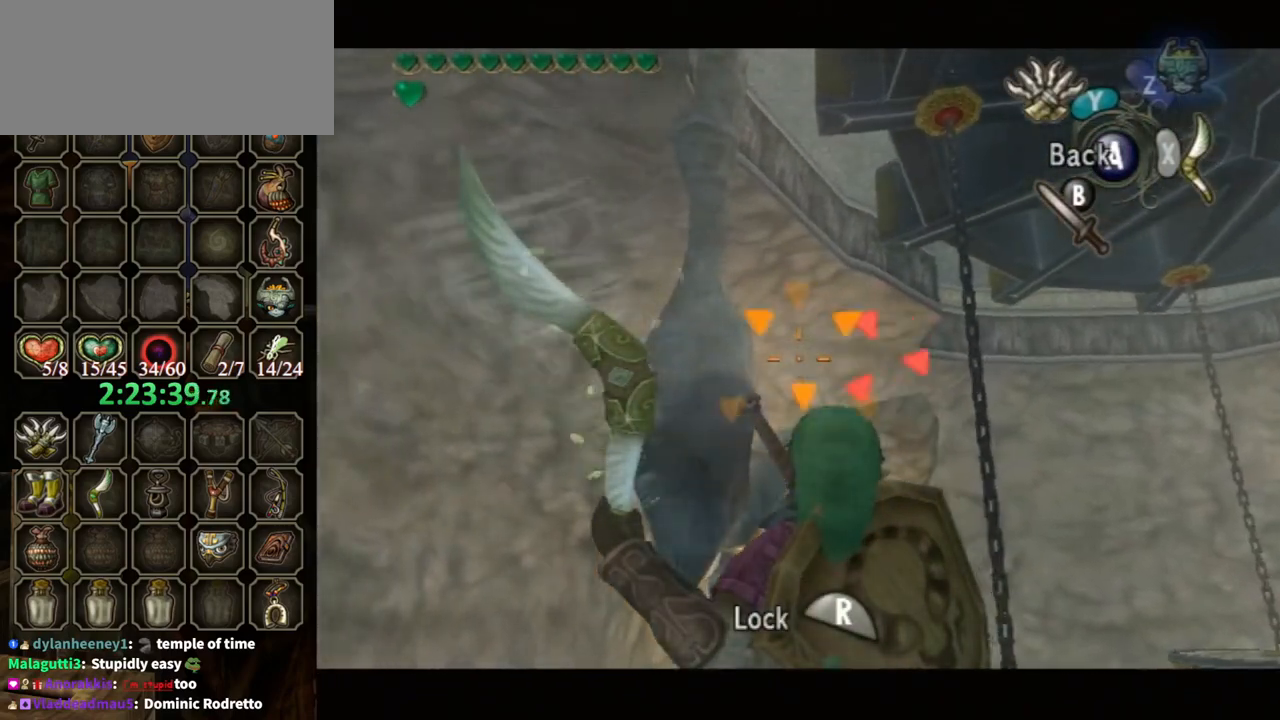
{"buttons": [], "left_stick": "center", "right_stick": "center", "events": [[67, "R1", "up"], [67, "X", "up"], [267, "B", "down"], [333, "B", "up"], [433, "B", "down"], [500, "B", "up"]]}
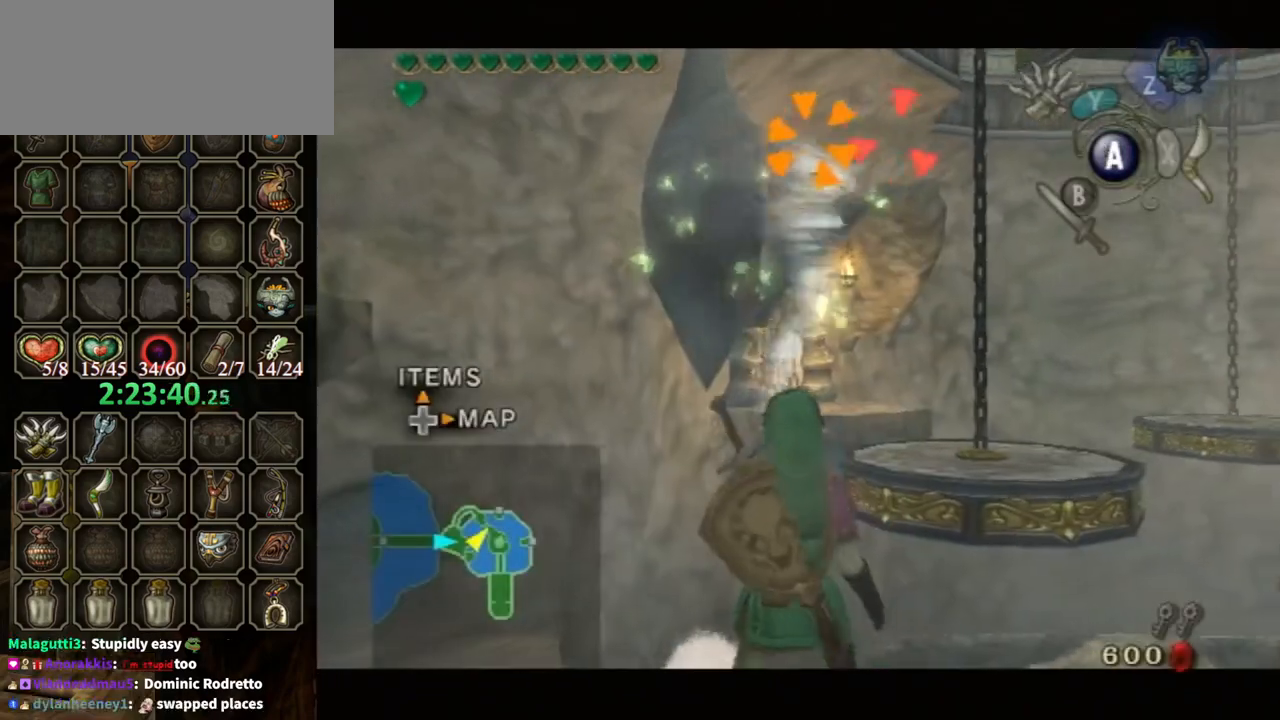
{"buttons": ["B"], "left_stick": "center", "right_stick": "center", "events": [[67, "B", "down"], [133, "B", "up"], [267, "B", "down"], [333, "B", "up"], [367, "B", "down"], [400, "B", "up"], [467, "B", "down"]]}
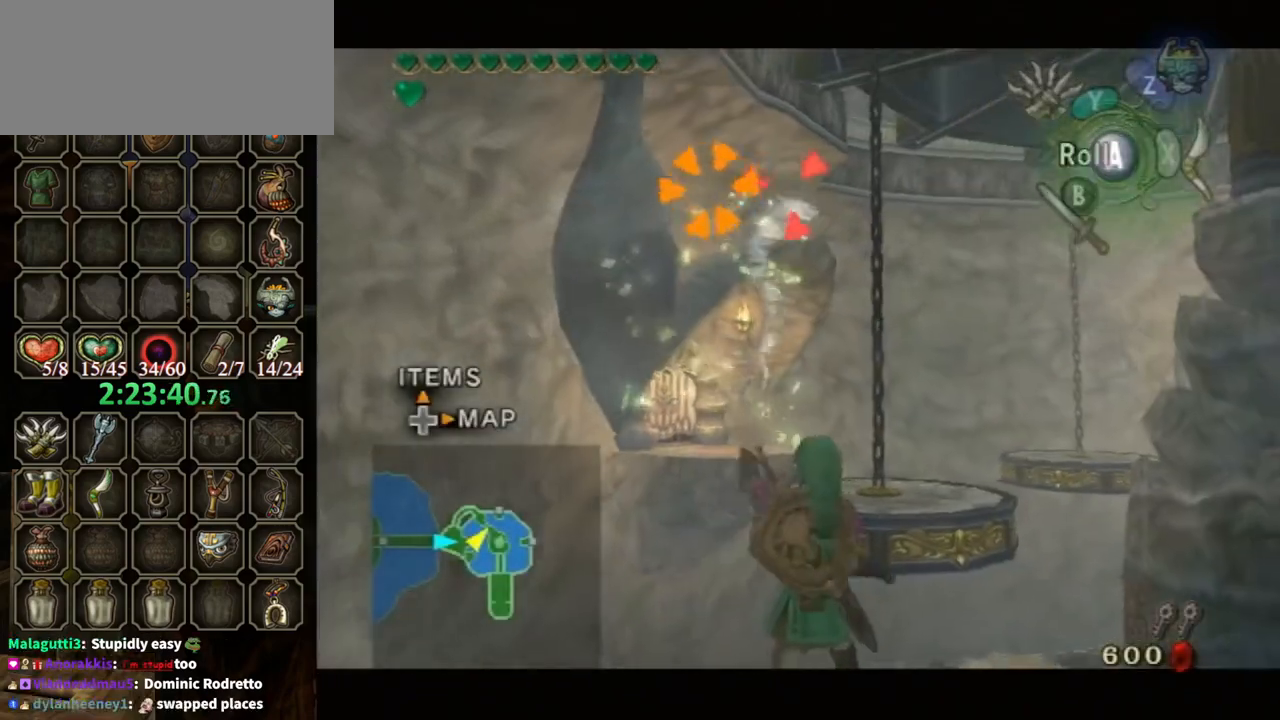
{"buttons": [], "left_stick": "center", "right_stick": "center", "events": [[33, "B", "up"], [333, "A", "down"], [400, "A", "up"]]}
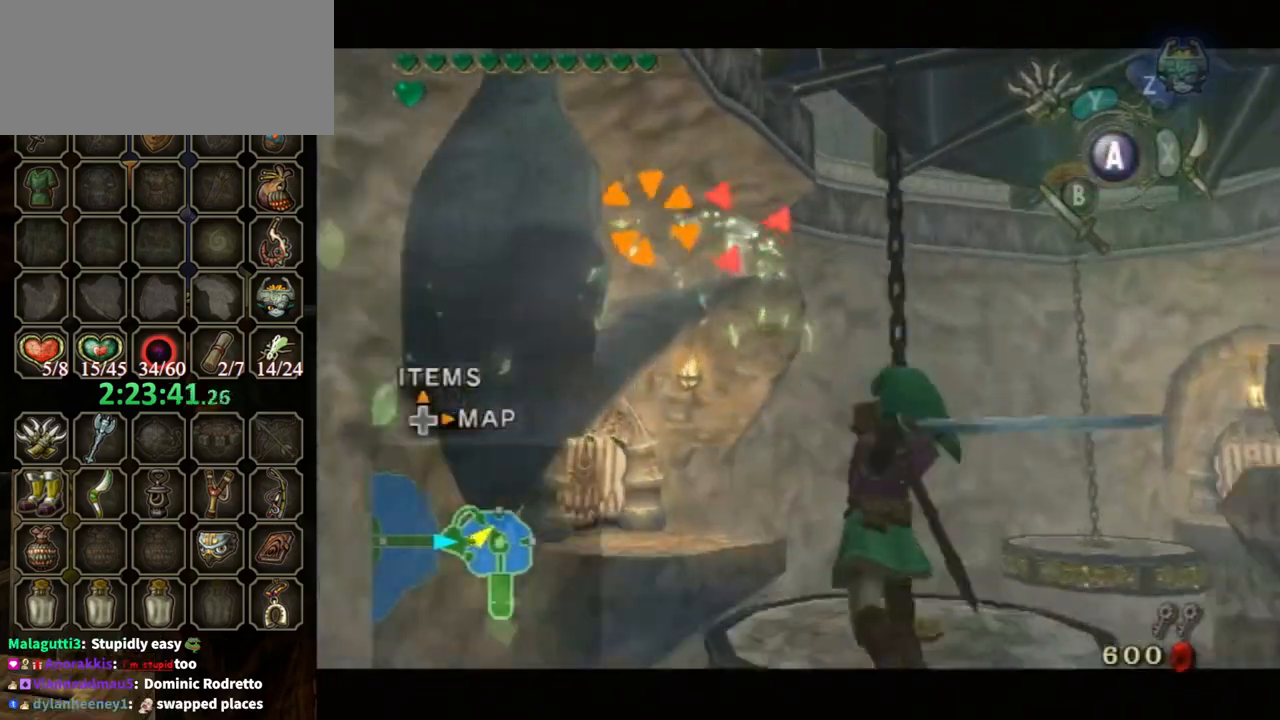
{"buttons": [], "left_stick": "center", "right_stick": "center", "events": []}
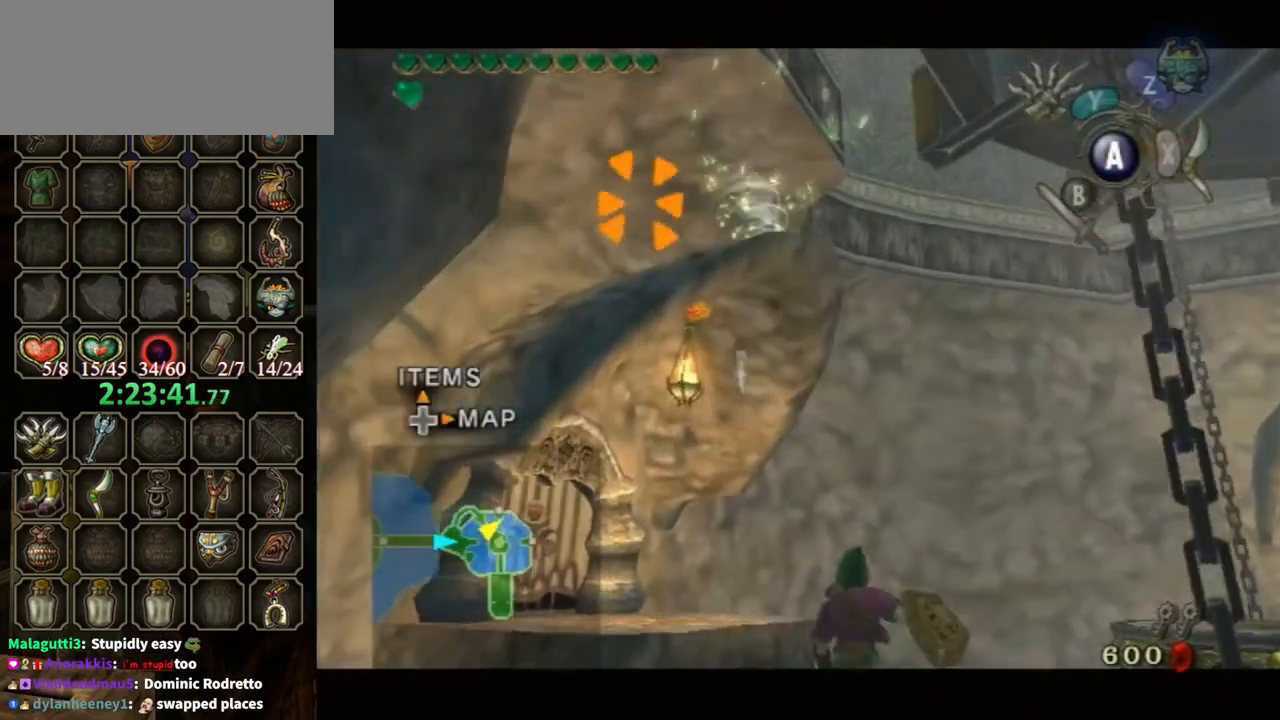
{"buttons": ["L1"], "left_stick": "center", "right_stick": "center", "events": [[467, "L1", "down"]]}
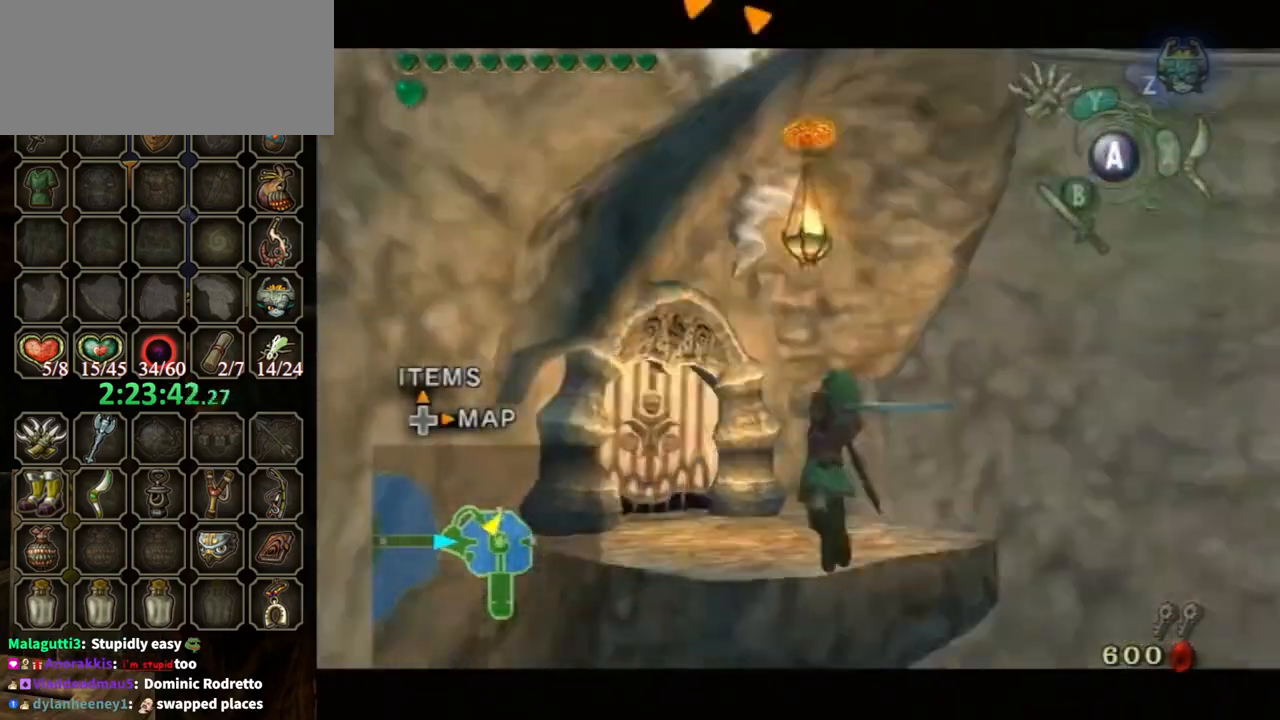
{"buttons": ["L1"], "left_stick": "up-left", "right_stick": "center", "events": [[300, "left_stick", "up-left"]]}
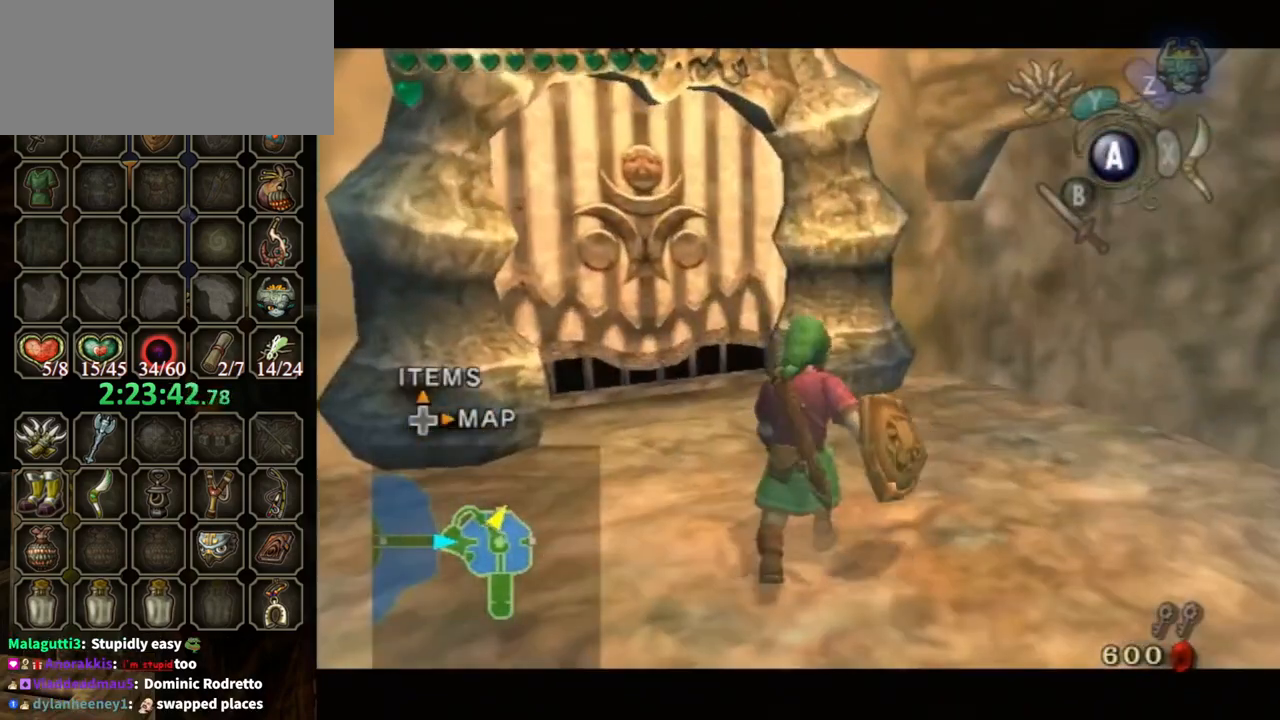
{"buttons": [], "left_stick": "up-left", "right_stick": "center", "events": [[167, "L1", "up"], [167, "right_stick", "down-right"], [333, "right_stick", "center"]]}
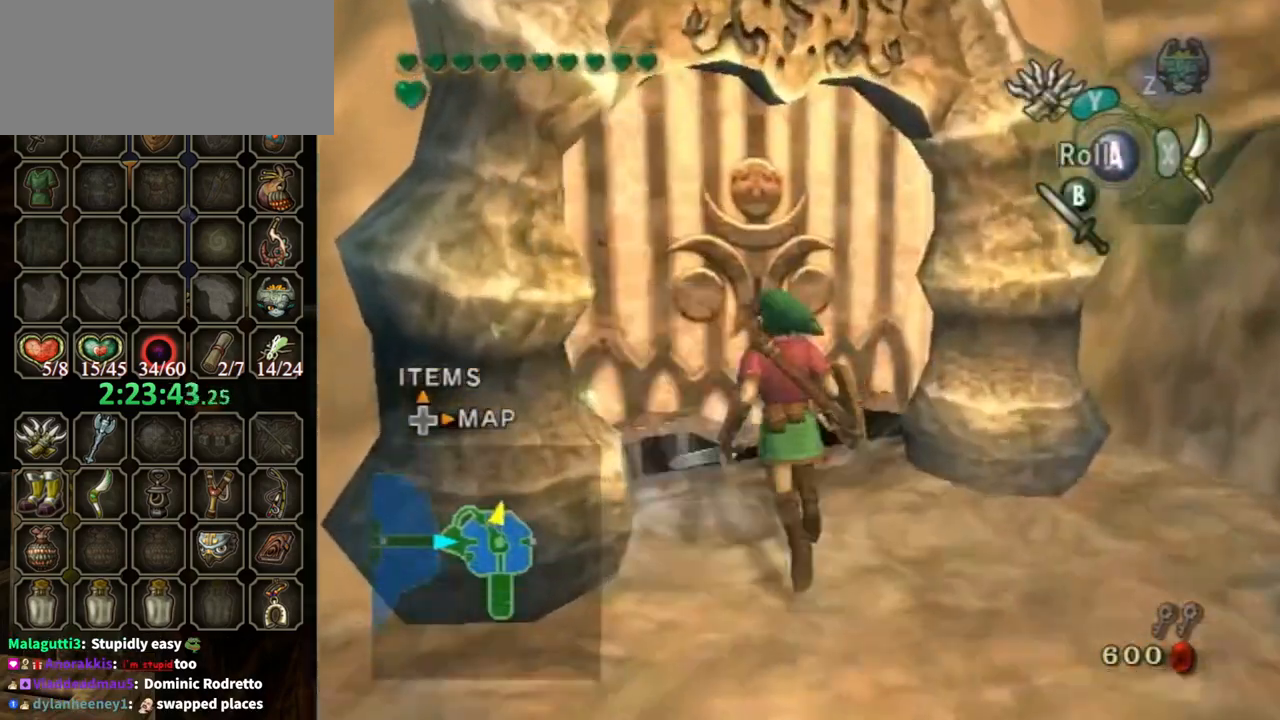
{"buttons": ["A"], "left_stick": "center", "right_stick": "center", "events": [[200, "A", "down"], [233, "left_stick", "center"]]}
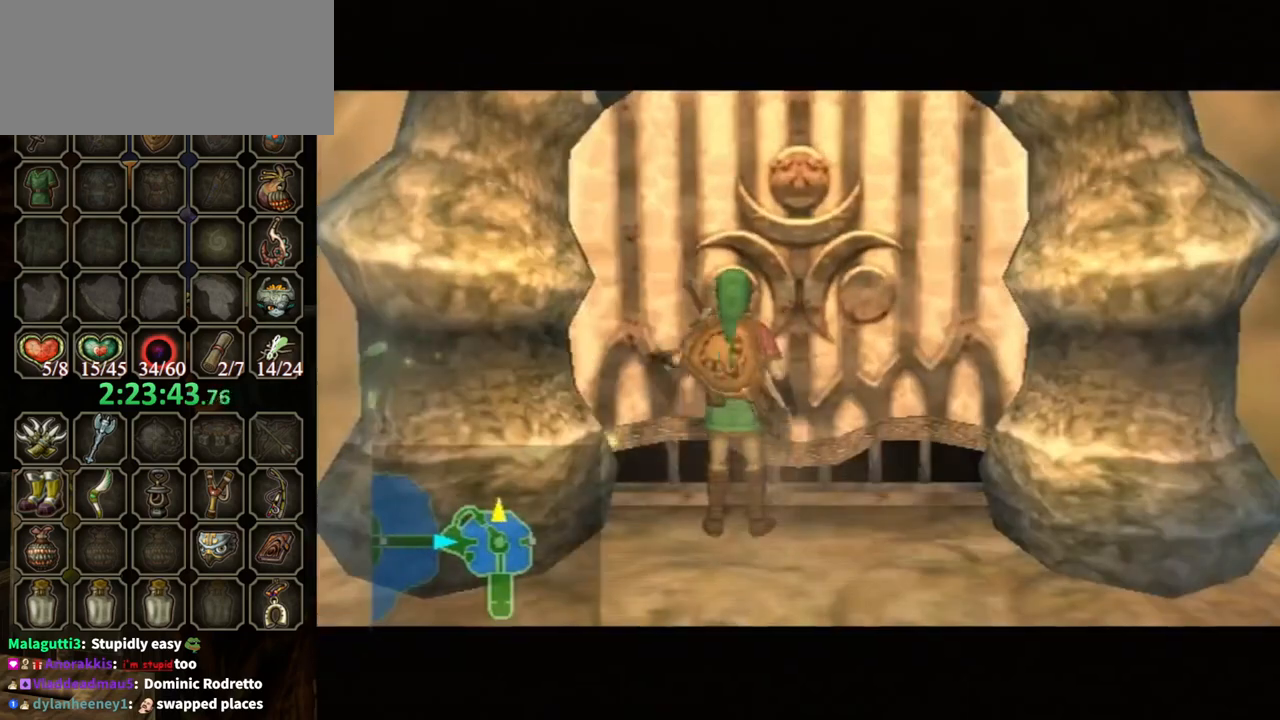
{"buttons": ["A"], "left_stick": "center", "right_stick": "center", "events": []}
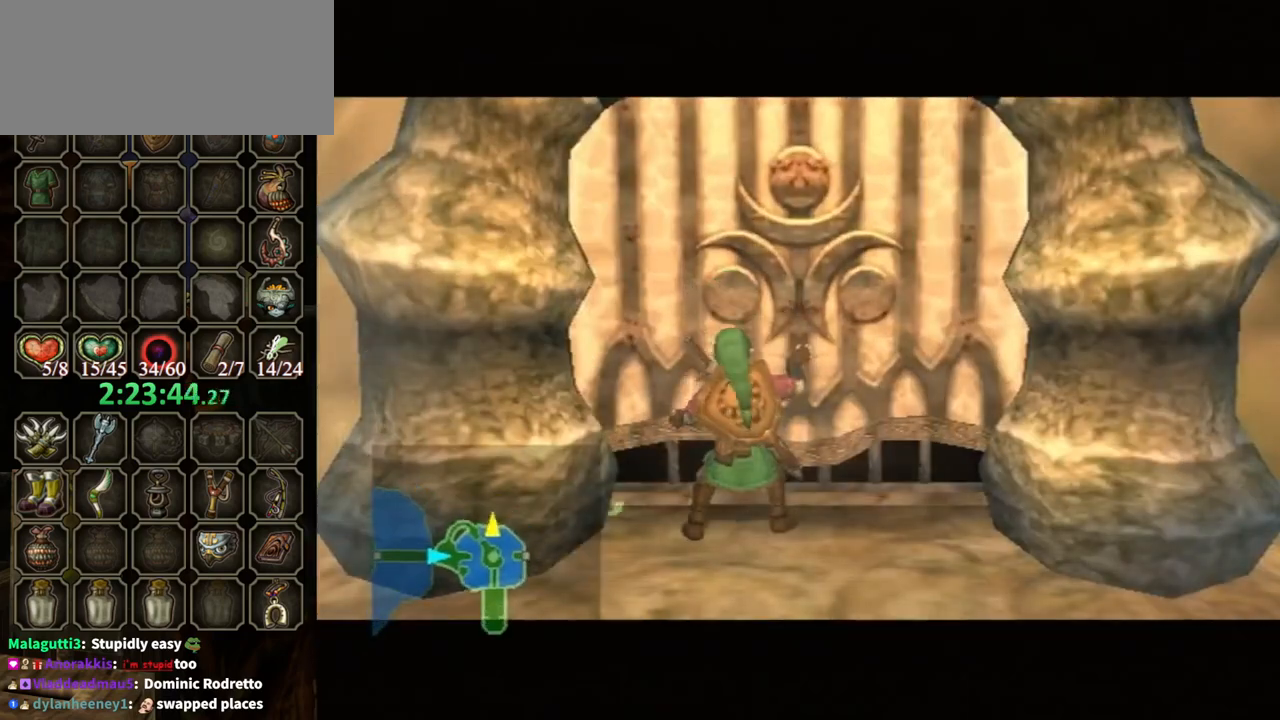
{"buttons": ["A"], "left_stick": "center", "right_stick": "center", "events": []}
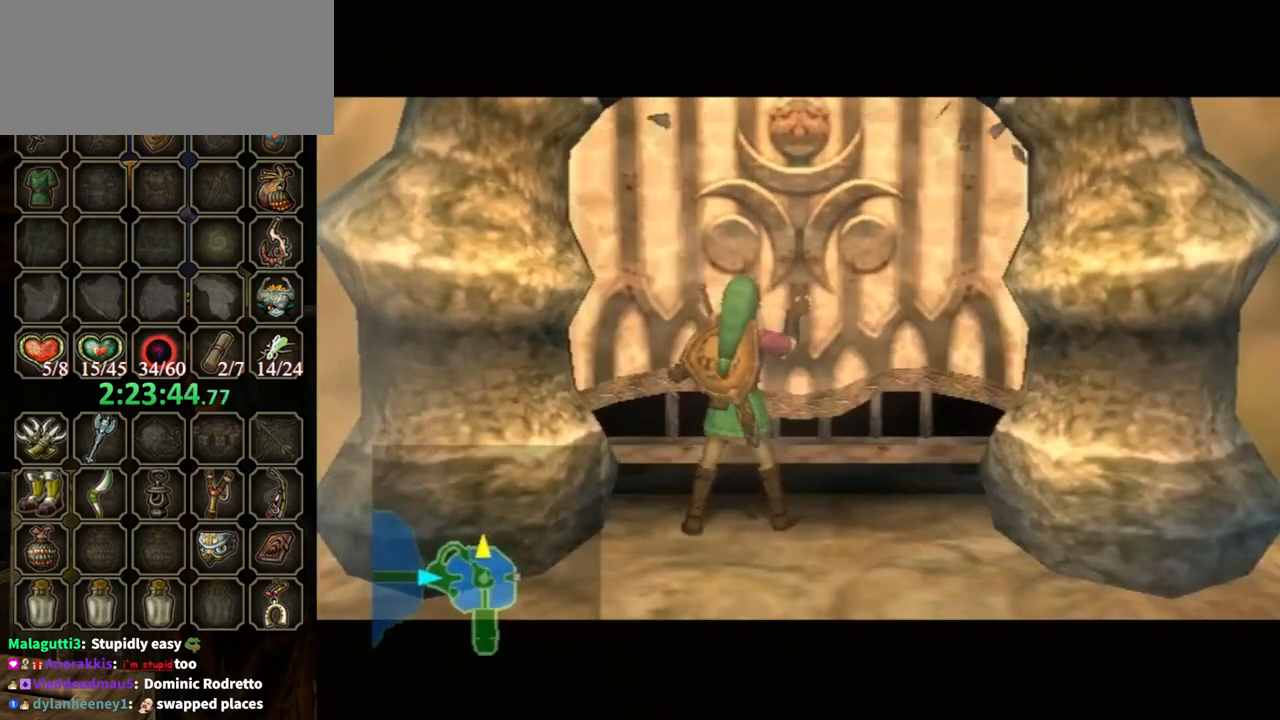
{"buttons": ["A"], "left_stick": "center", "right_stick": "center", "events": []}